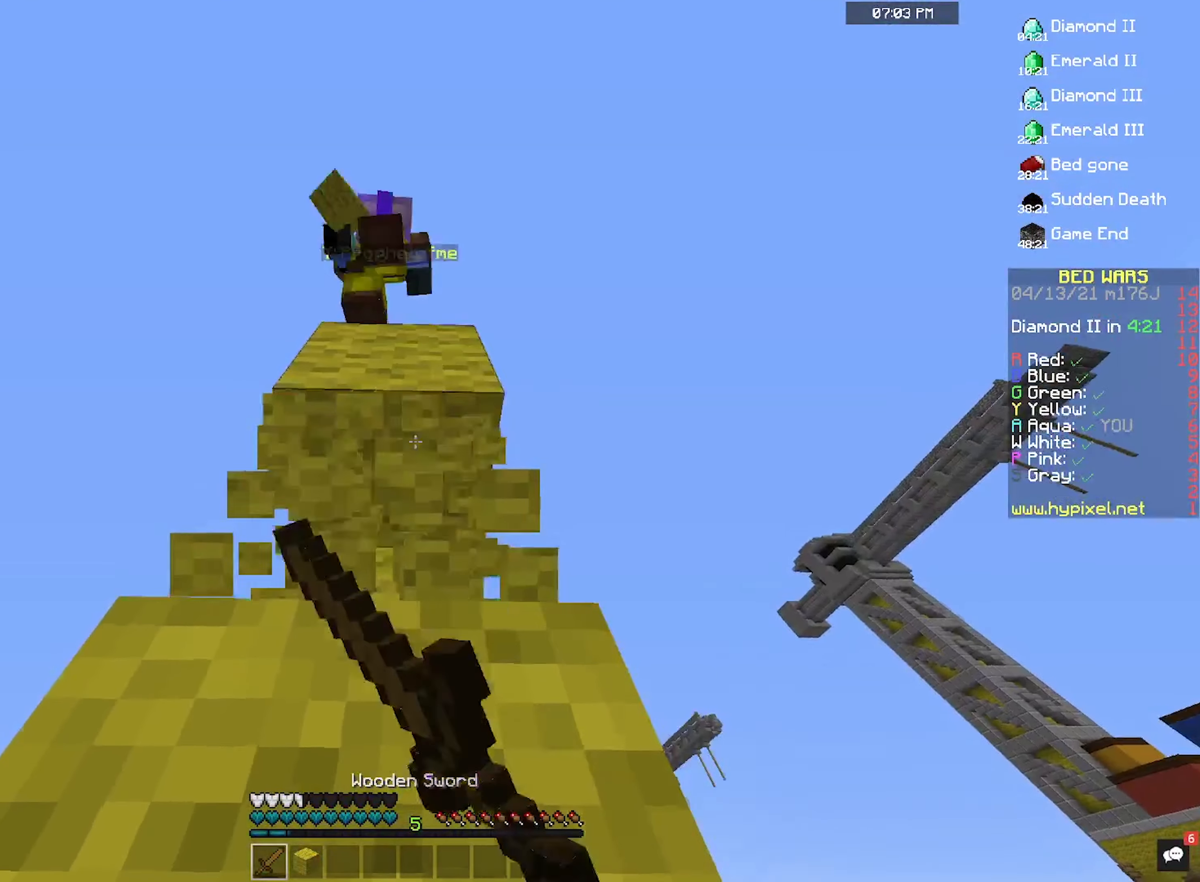
Gameplay with keyboard and mouse; each line is a JSON object with the keys and mouse buttons held at the frame after it. "events" lists presses ("down") and releases ("up") of "a", "d", "s", "space", "w", "mouse_left" and "mouse_right" between this image and that frame as [ms after this image, input, new state], when the widget could be followed in between. "mouse_left", "mouse_right" = the "left", "right" buttons of the "mouse" list. No other keys are recorded. Fast repeated clicks can show as one long hold. Mouse movement is not recorded.
{"keys": [], "mouse": [], "events": [[334, "s", "down"], [467, "s", "up"], [500, "mouse_left", "up"]]}
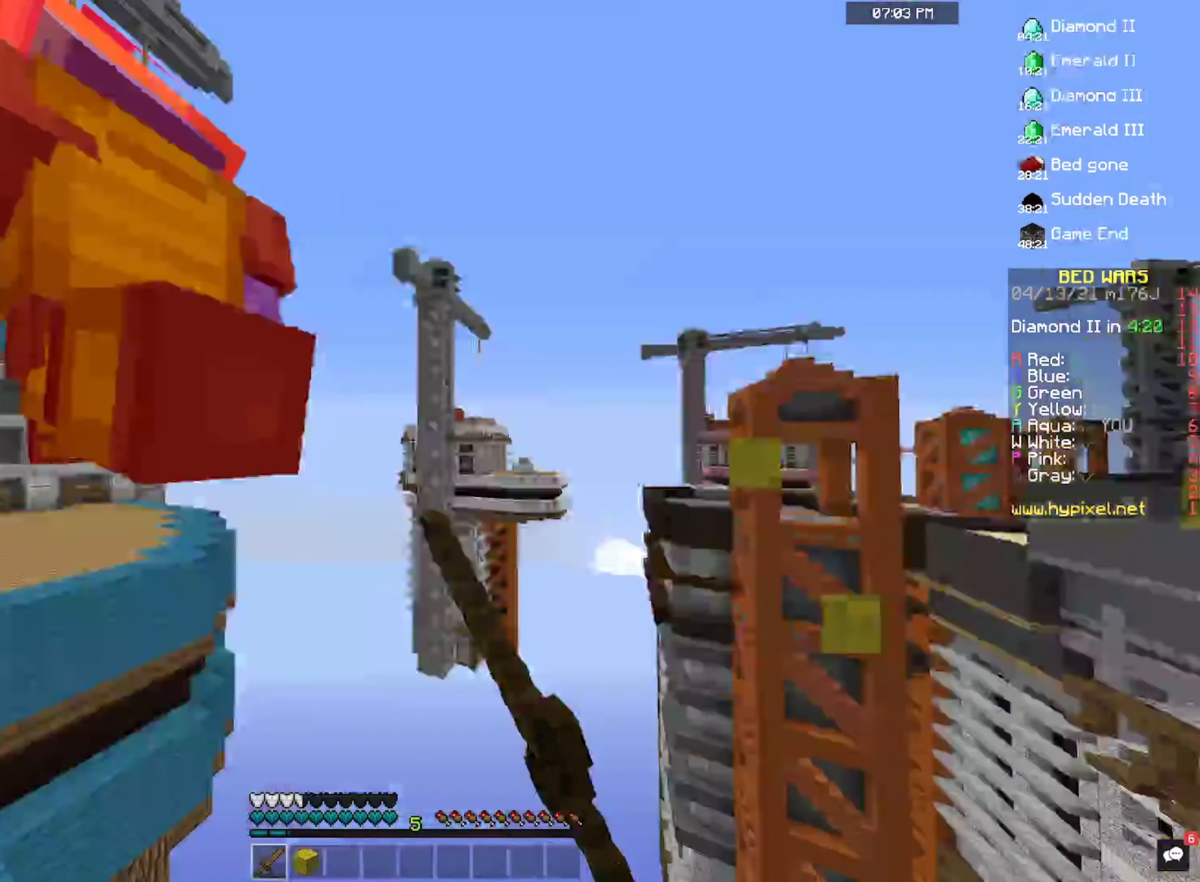
{"keys": ["w"], "mouse": ["left"], "events": [[67, "w", "down"], [134, "mouse_left", "down"]]}
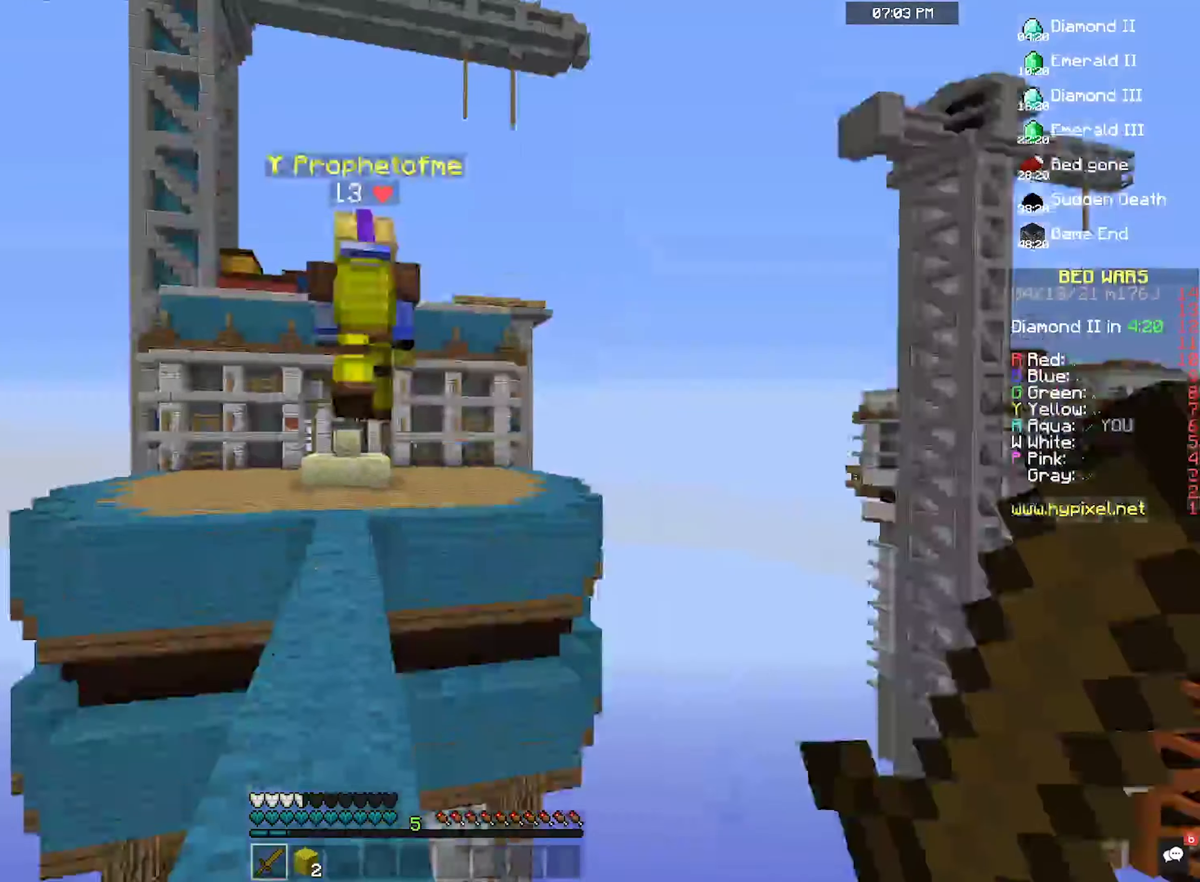
{"keys": ["space", "w"], "mouse": [], "events": [[434, "mouse_left", "up"], [467, "space", "down"]]}
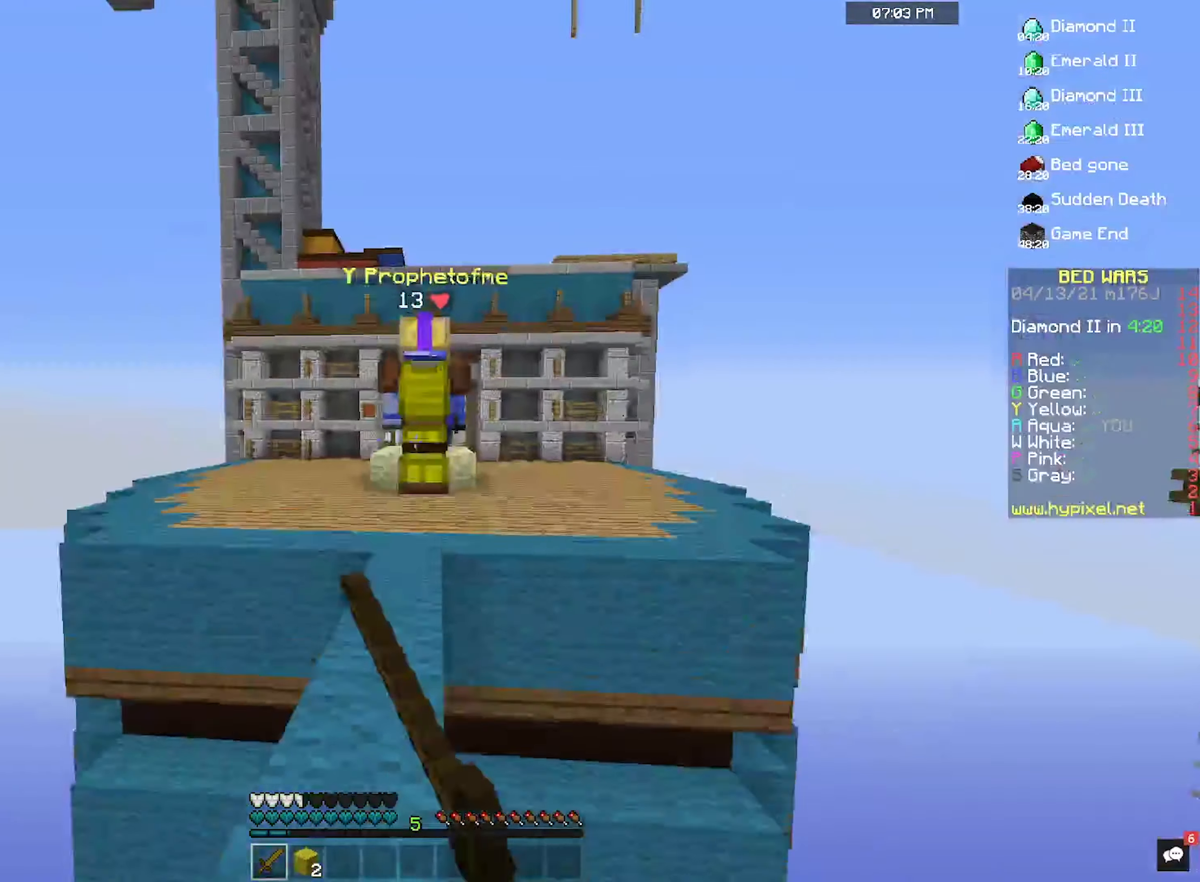
{"keys": ["space", "w"], "mouse": [], "events": []}
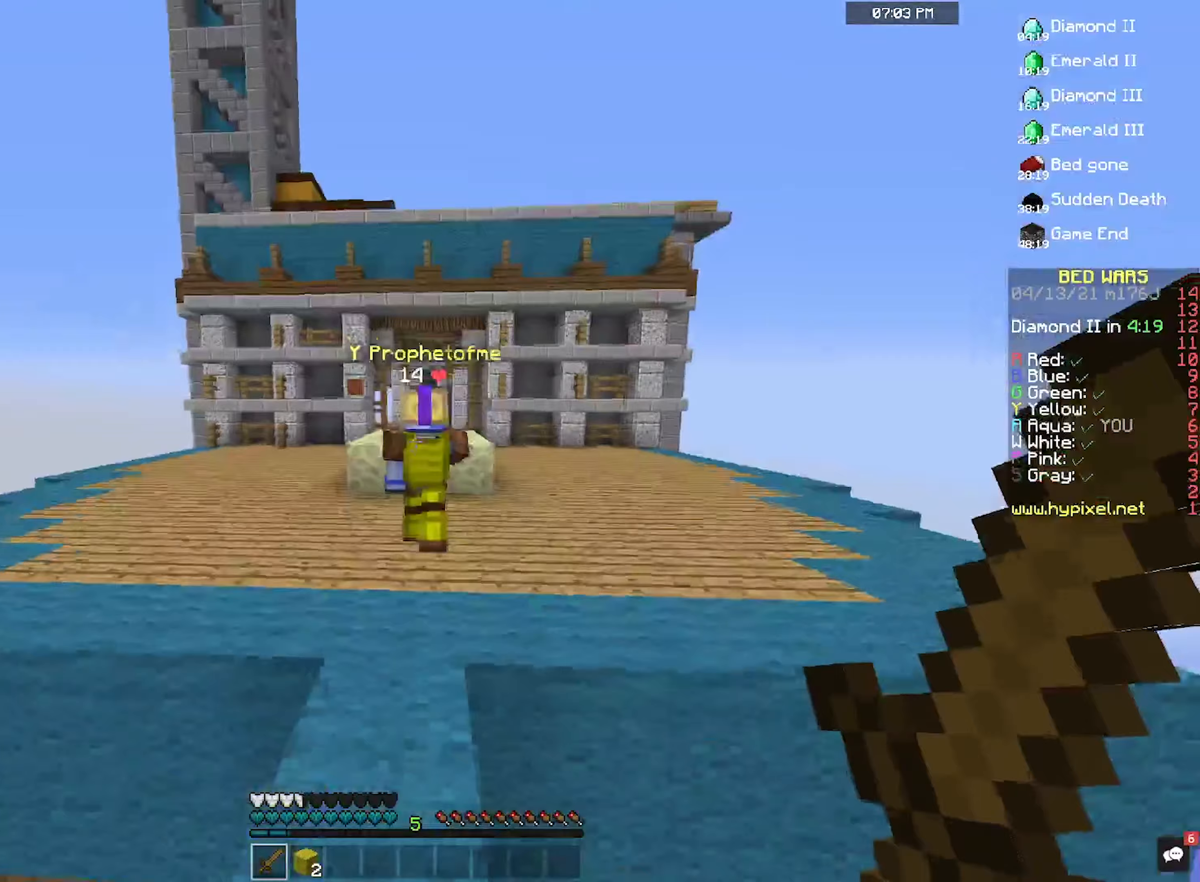
{"keys": ["w"], "mouse": ["left"], "events": [[367, "mouse_left", "down"], [367, "space", "up"]]}
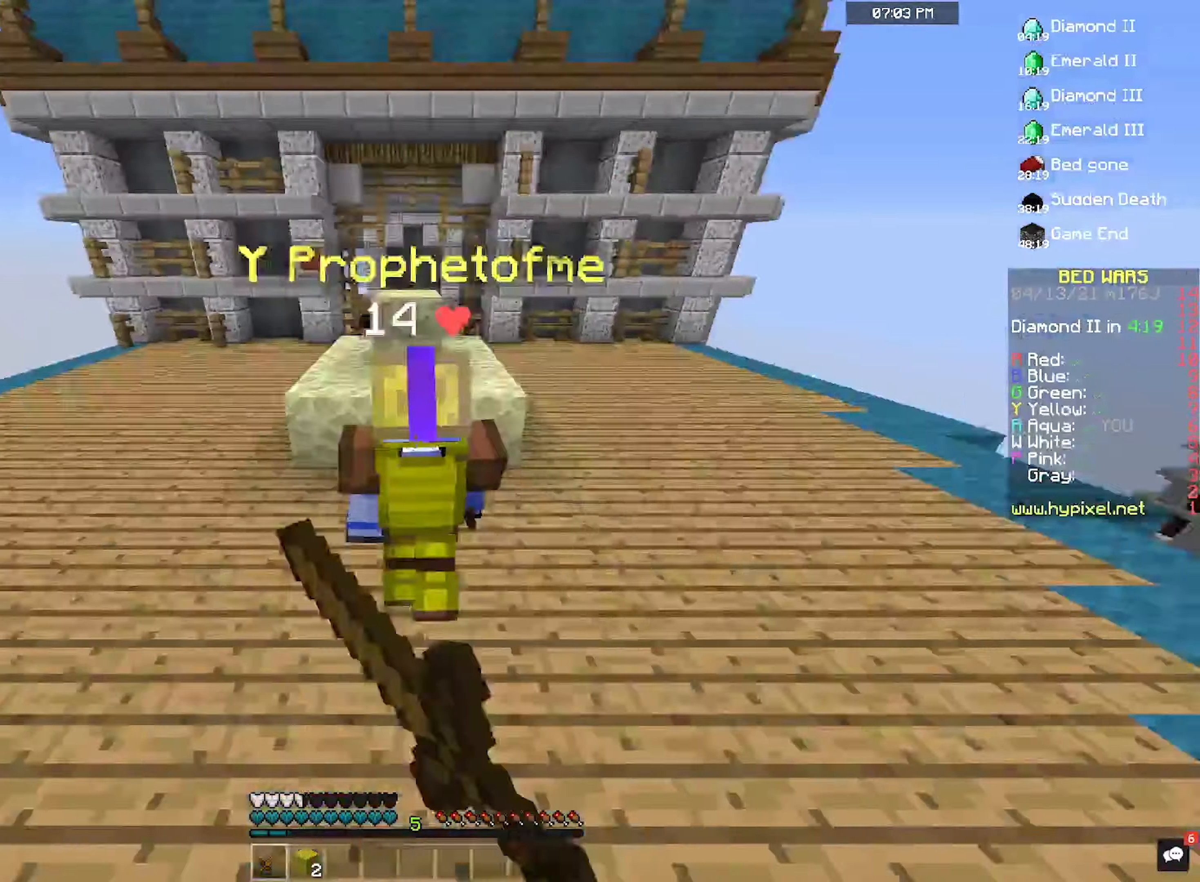
{"keys": [], "mouse": ["left"], "events": [[400, "w", "up"]]}
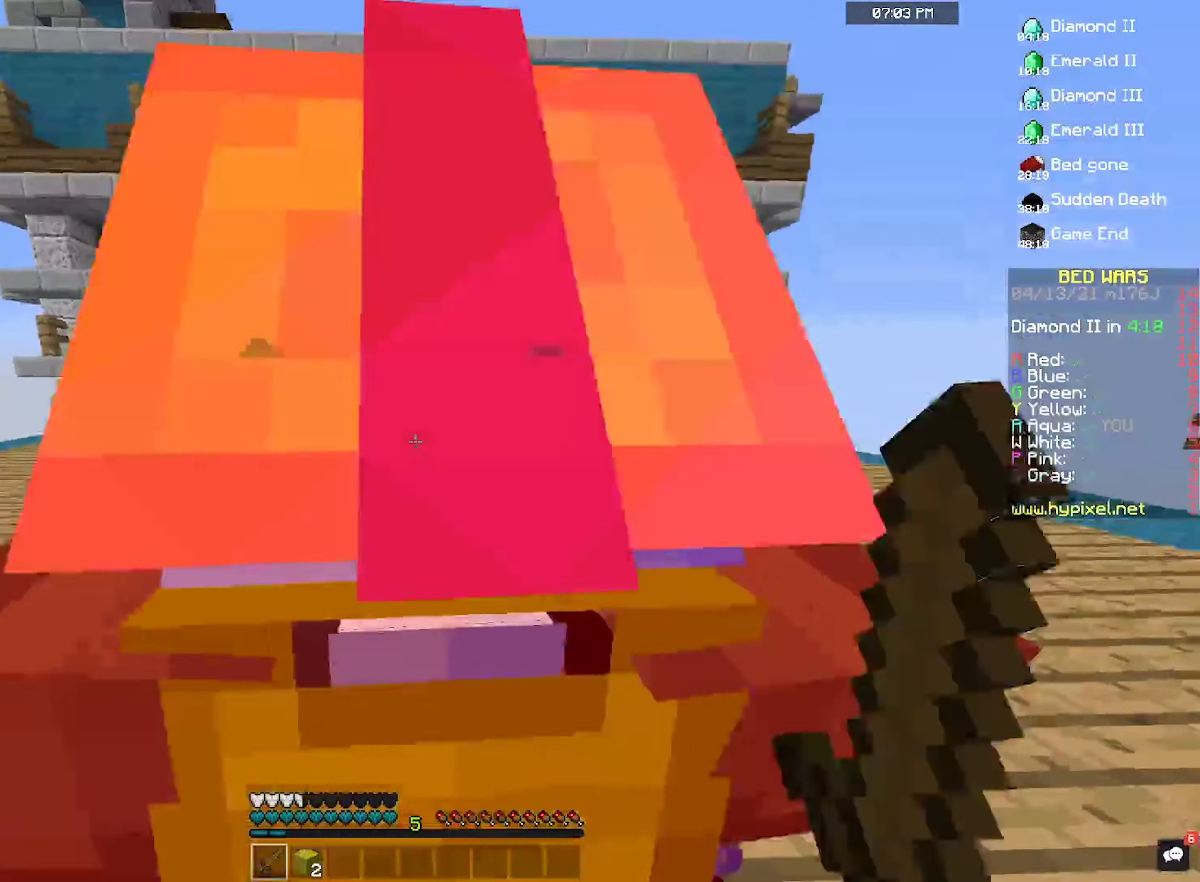
{"keys": ["w"], "mouse": ["left"], "events": [[67, "w", "down"], [167, "w", "up"], [433, "w", "down"]]}
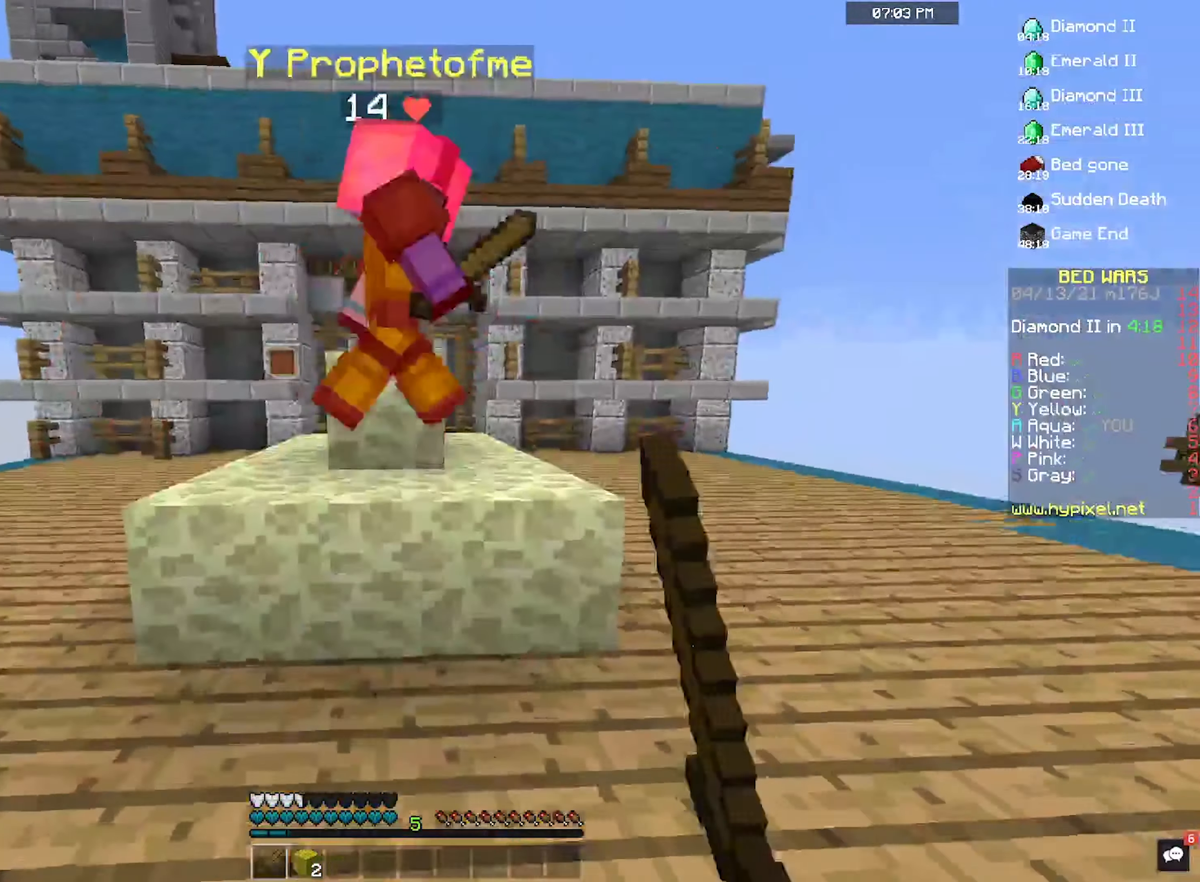
{"keys": ["w"], "mouse": ["left"], "events": [[300, "w", "up"], [467, "w", "down"]]}
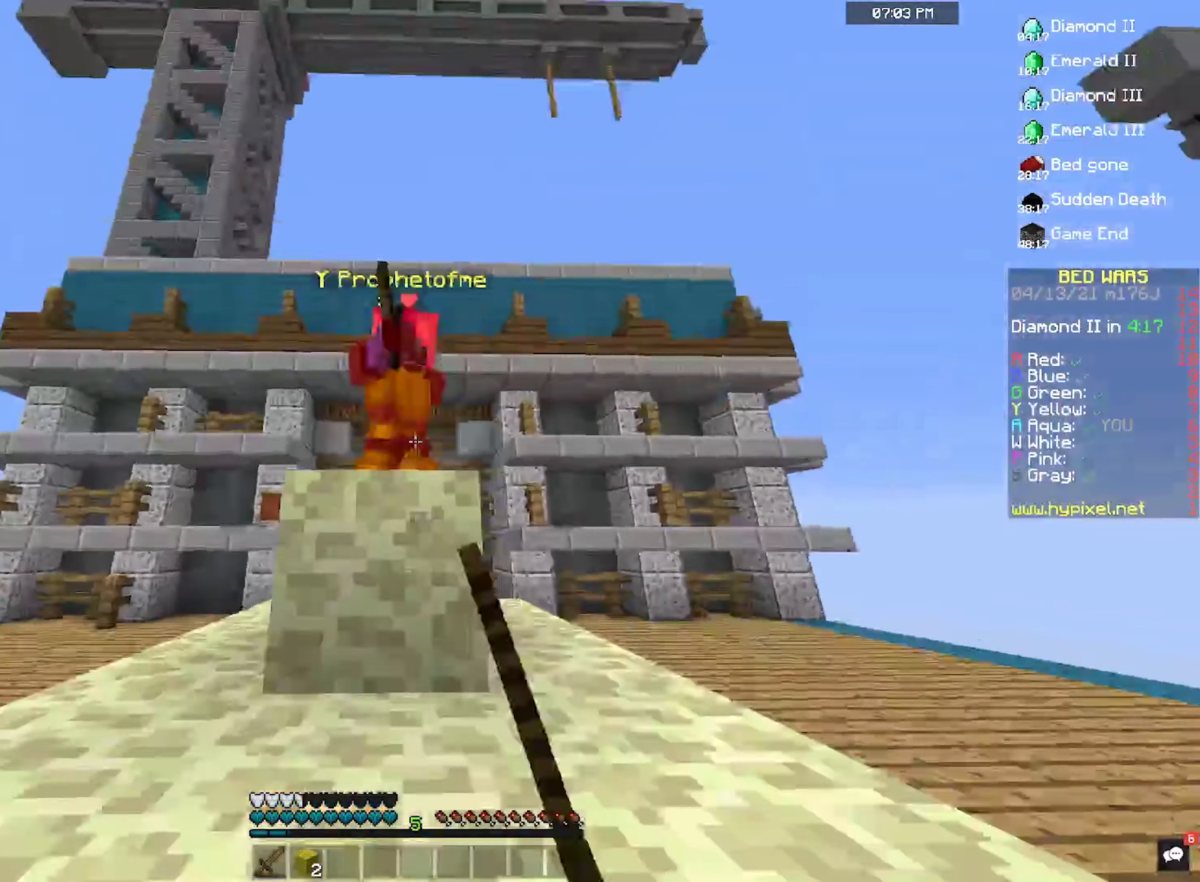
{"keys": ["w"], "mouse": ["left"], "events": [[200, "space", "down"], [400, "space", "up"]]}
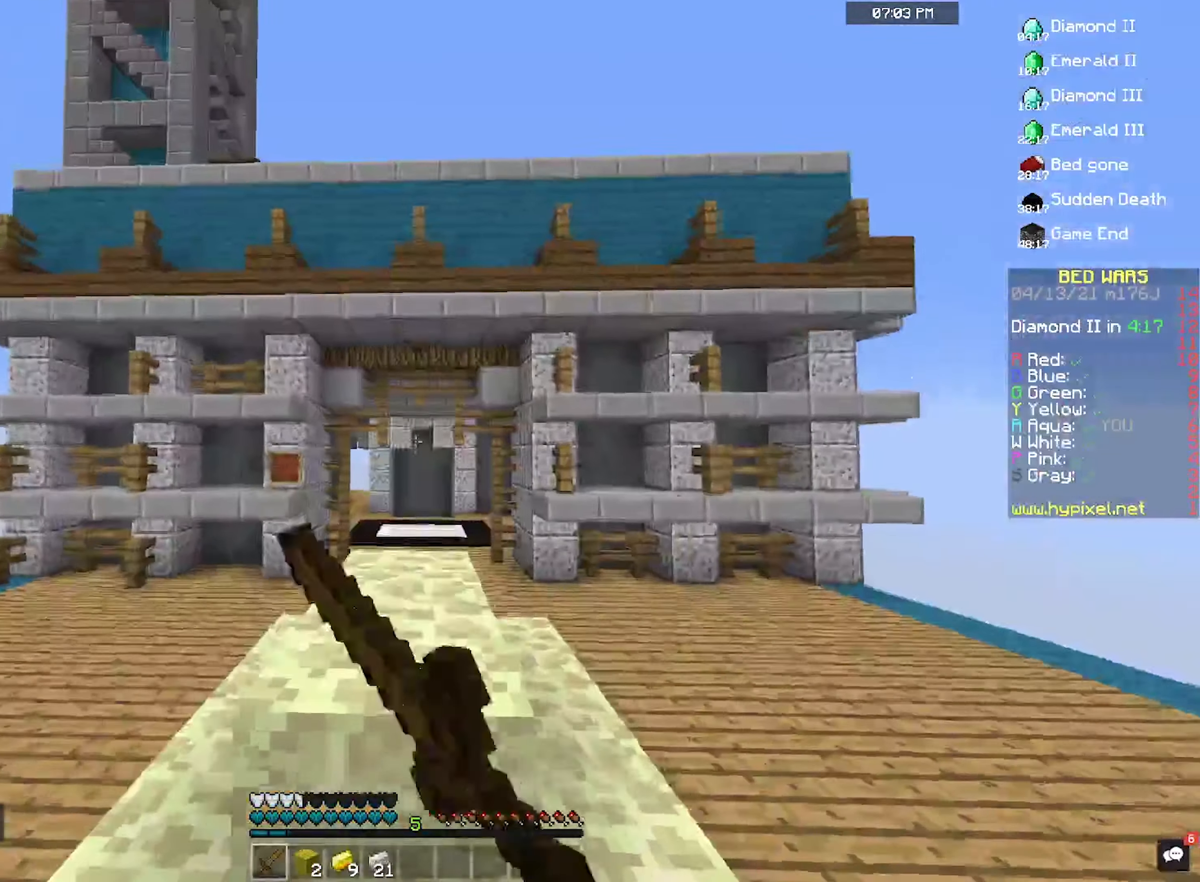
{"keys": ["w"], "mouse": [], "events": [[167, "mouse_left", "up"]]}
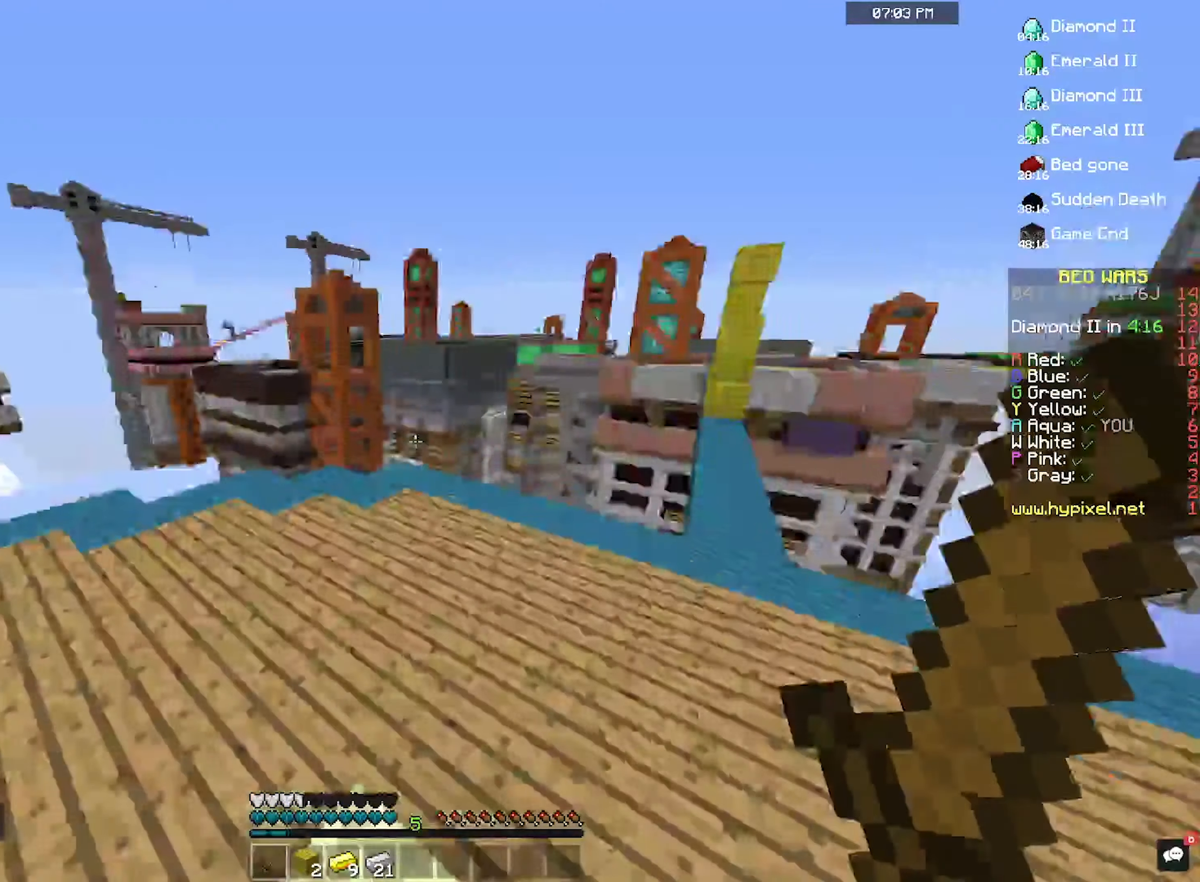
{"keys": ["a", "s"], "mouse": [], "events": [[67, "s", "down"], [100, "a", "down"], [100, "w", "up"]]}
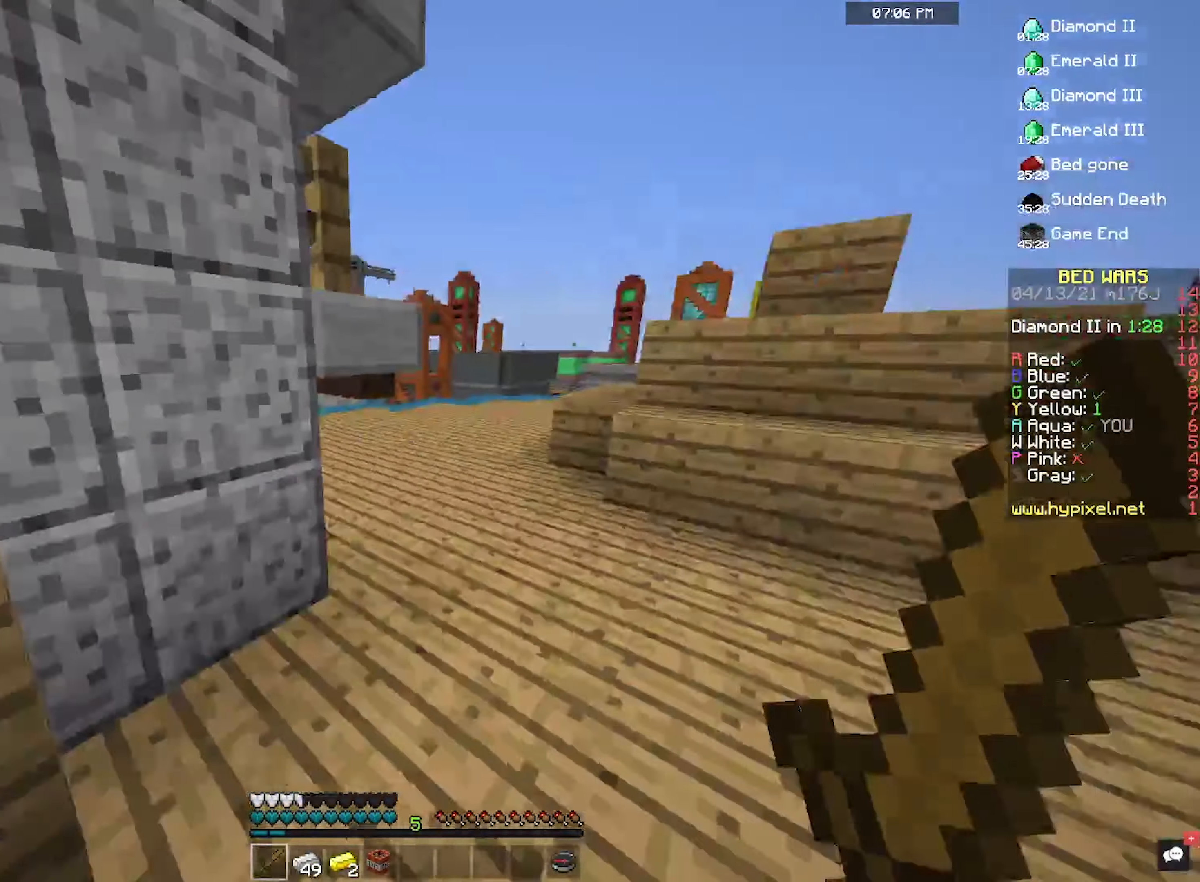
{"keys": [], "mouse": [], "events": [[100, "s", "up"], [167, "a", "up"]]}
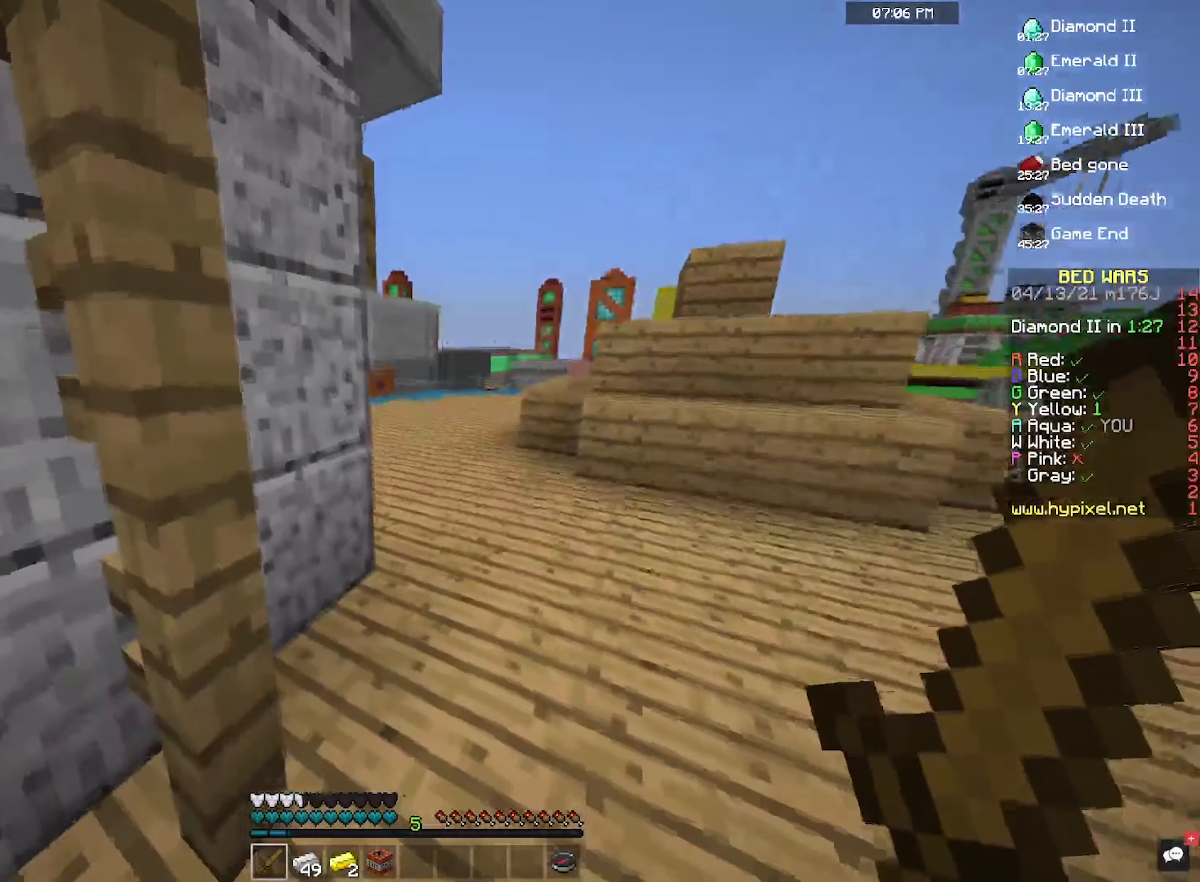
{"keys": [], "mouse": [], "events": []}
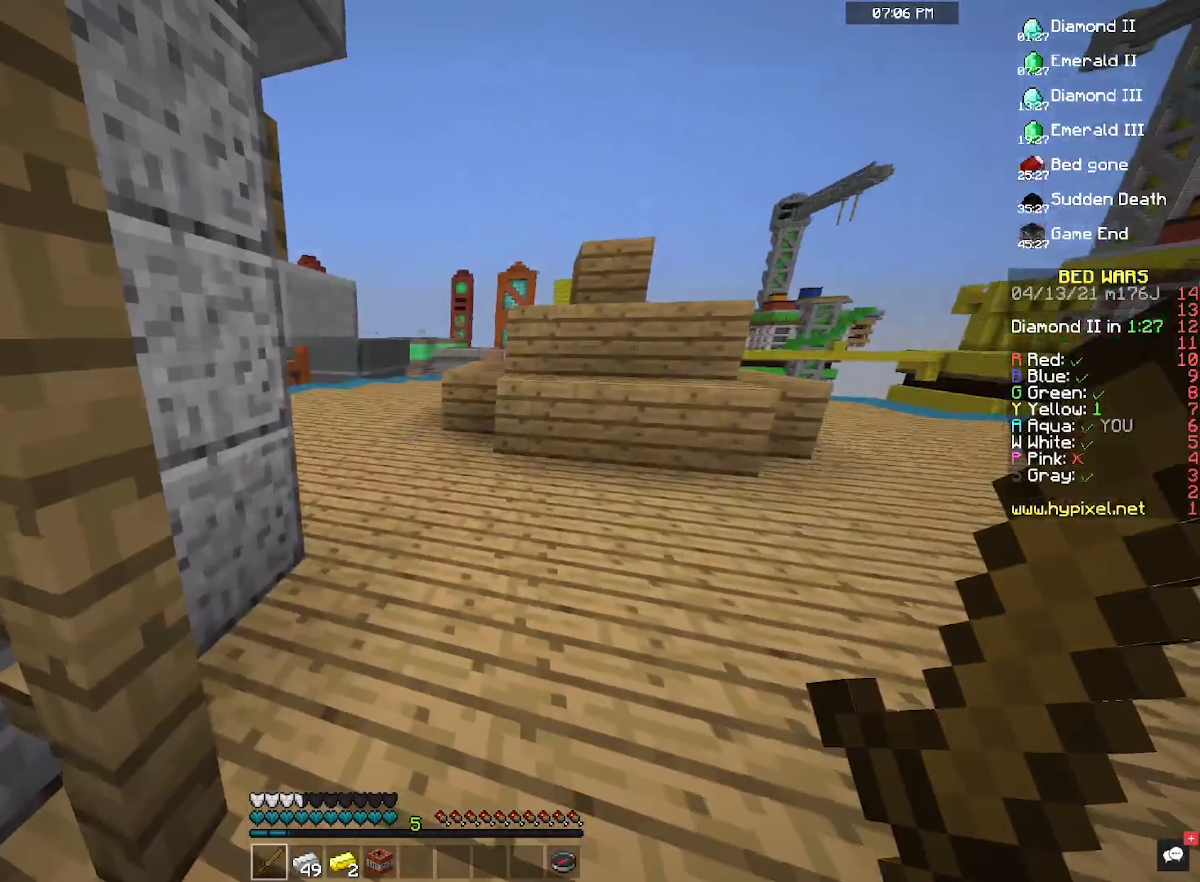
{"keys": [], "mouse": [], "events": []}
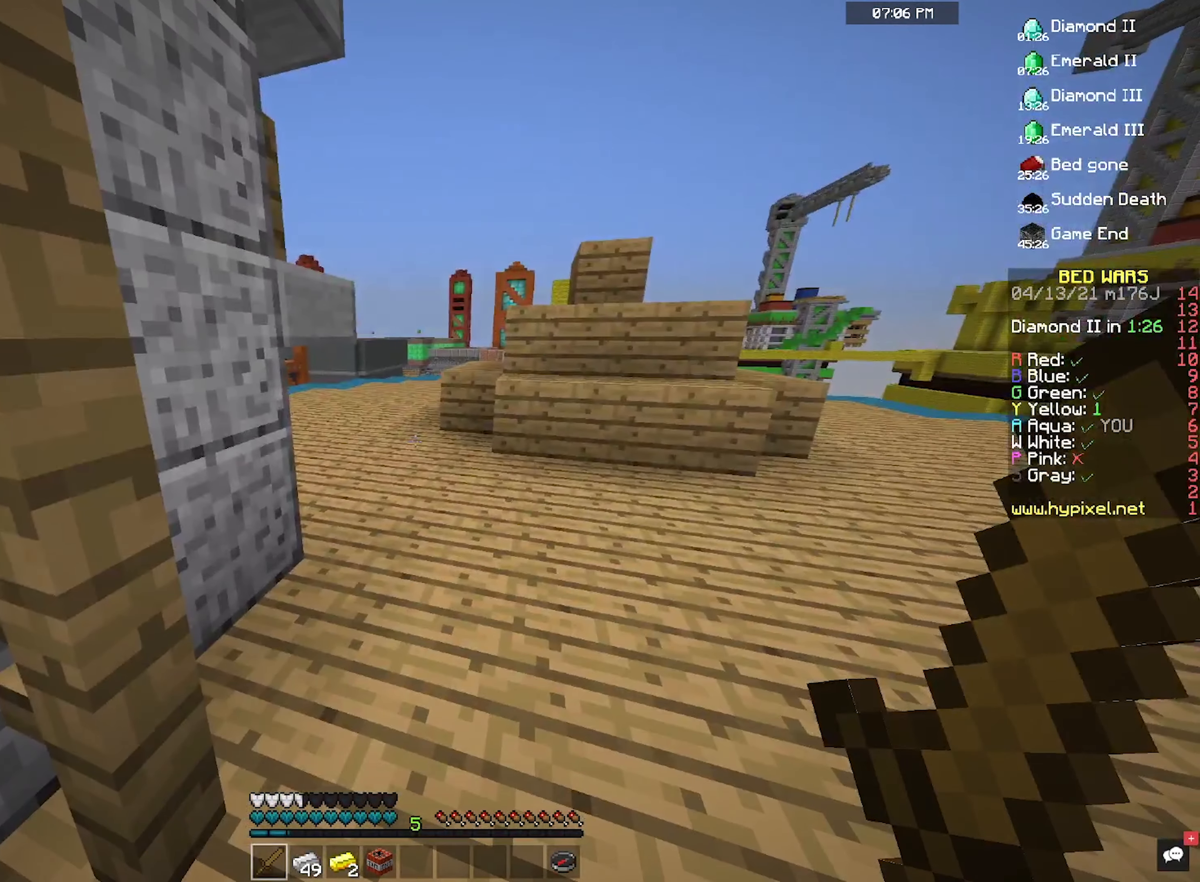
{"keys": ["w"], "mouse": [], "events": [[300, "w", "down"]]}
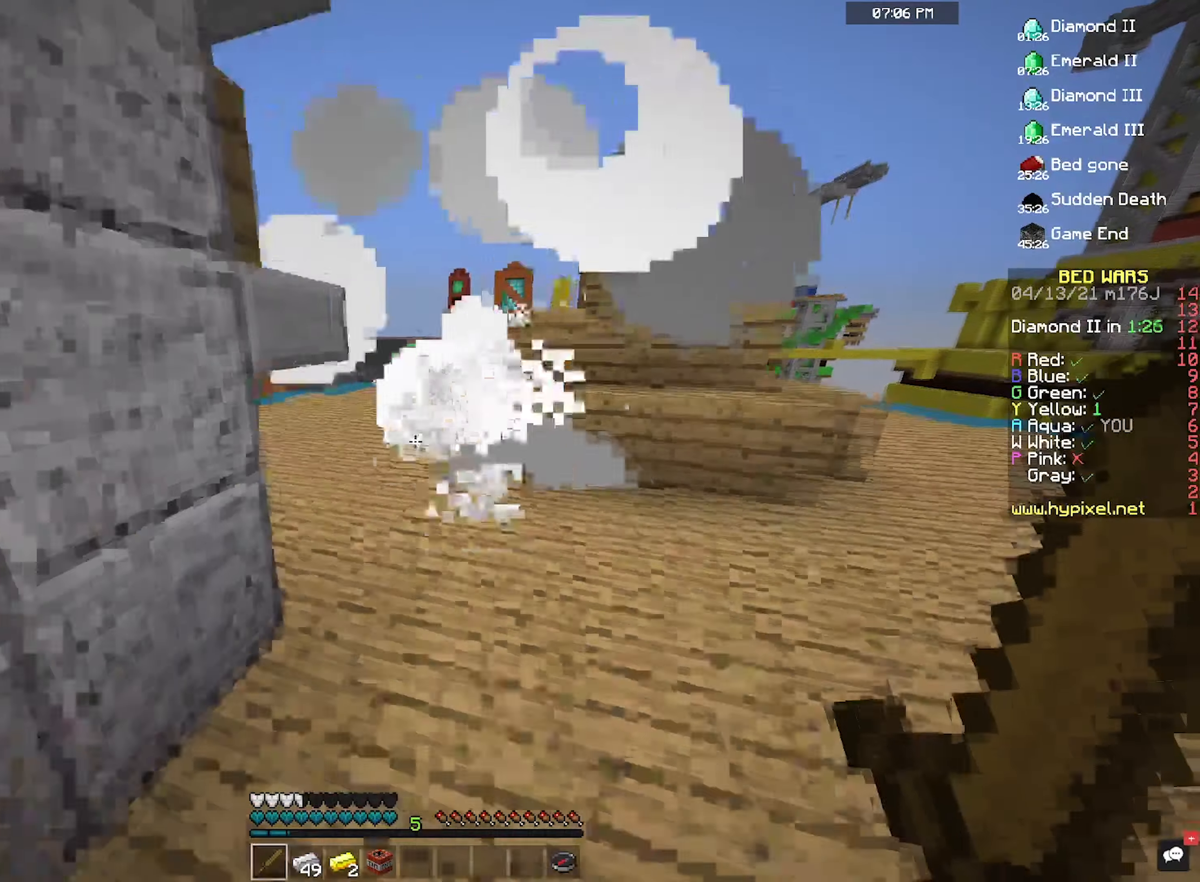
{"keys": ["w"], "mouse": [], "events": []}
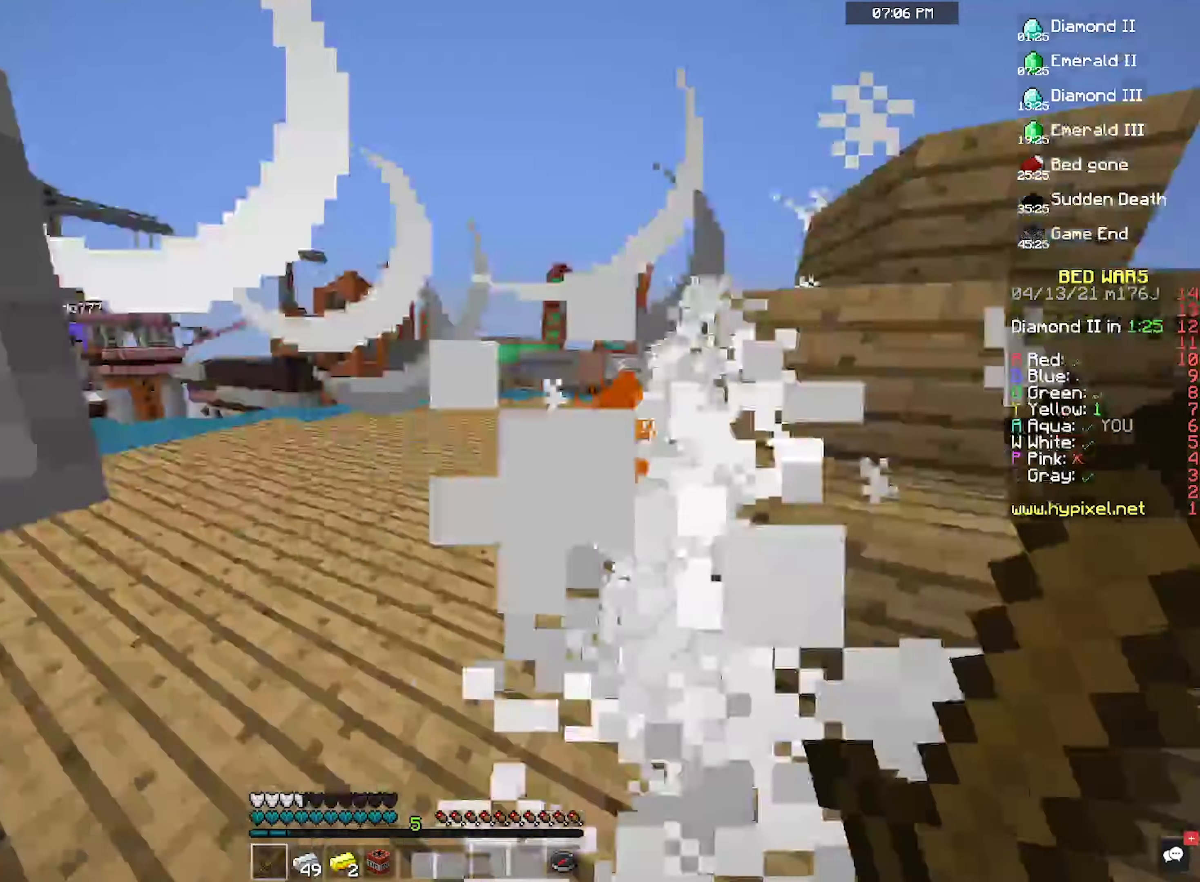
{"keys": ["space", "w"], "mouse": [], "events": [[66, "space", "down"]]}
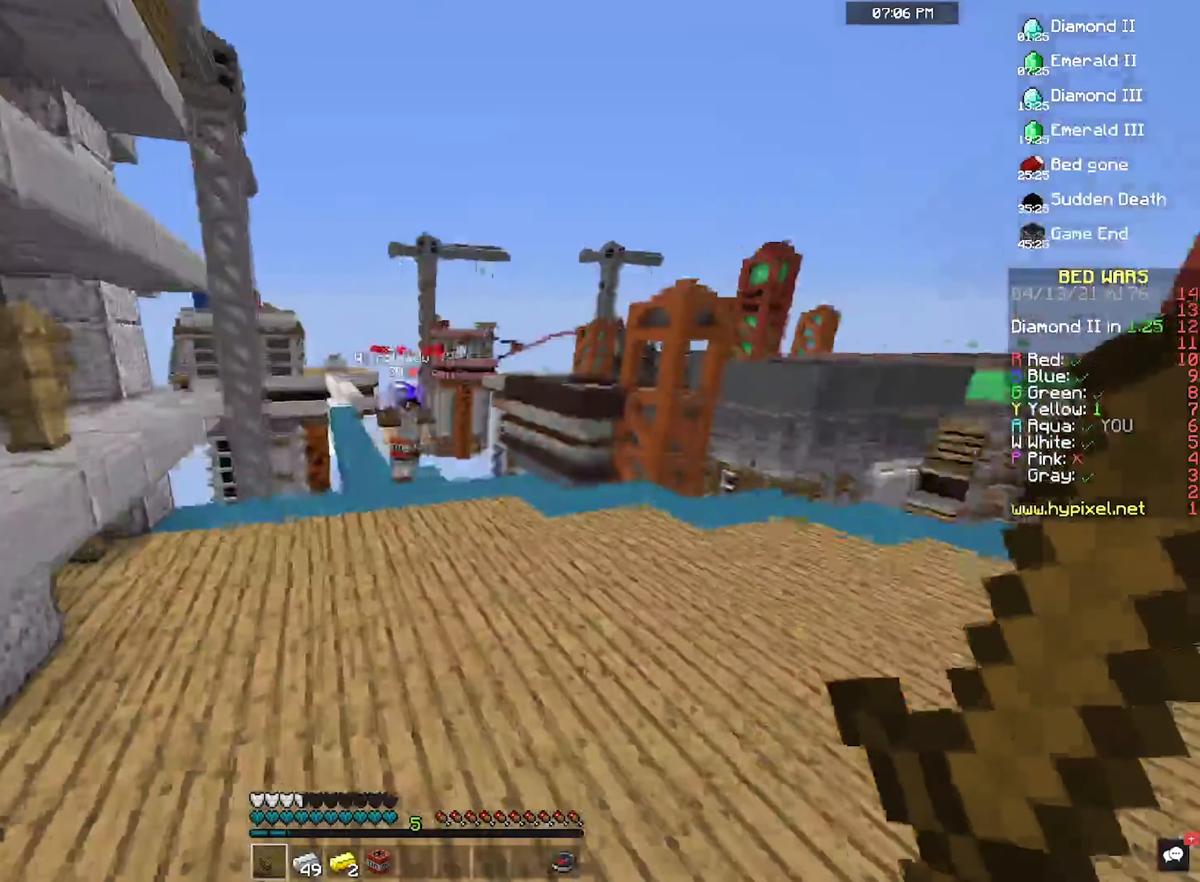
{"keys": ["space", "w"], "mouse": [], "events": []}
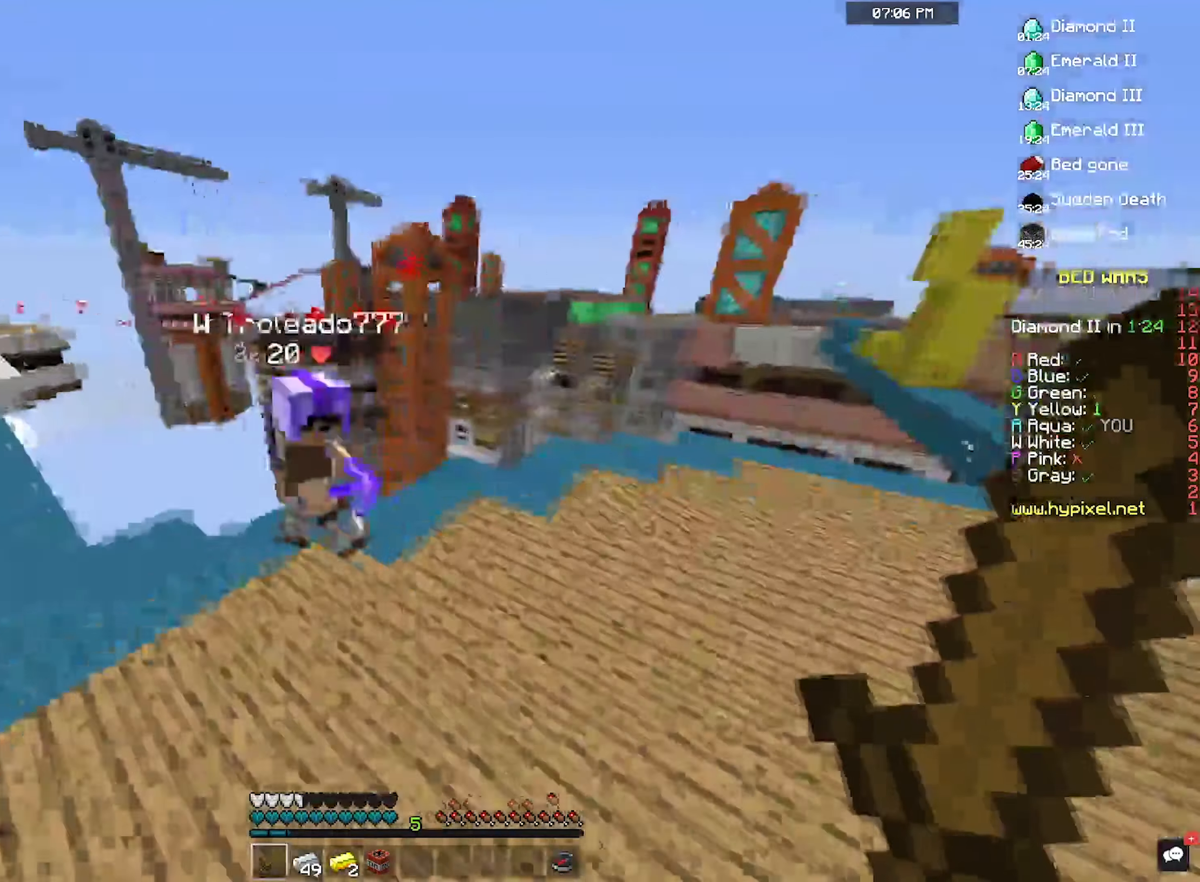
{"keys": ["w"], "mouse": ["left"], "events": [[133, "space", "up"], [266, "mouse_left", "down"]]}
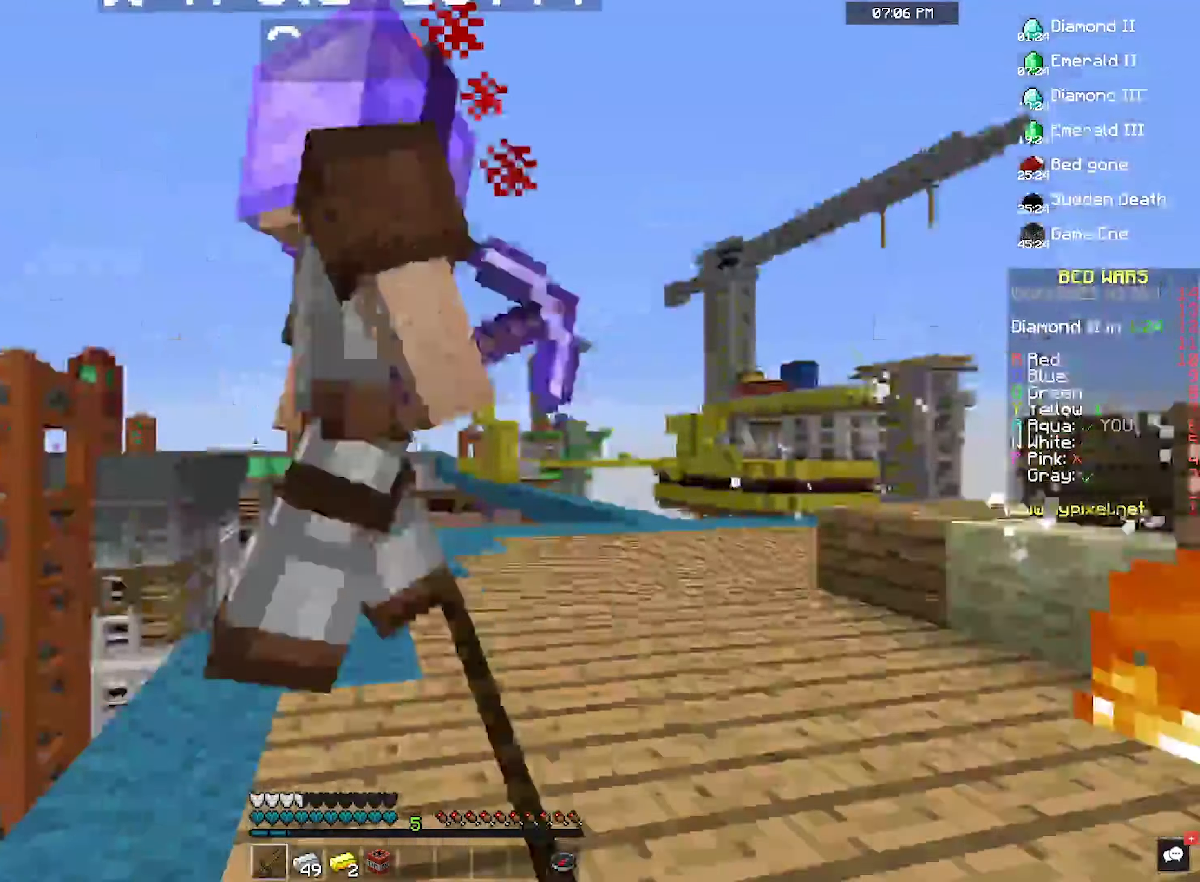
{"keys": ["w"], "mouse": ["left"], "events": []}
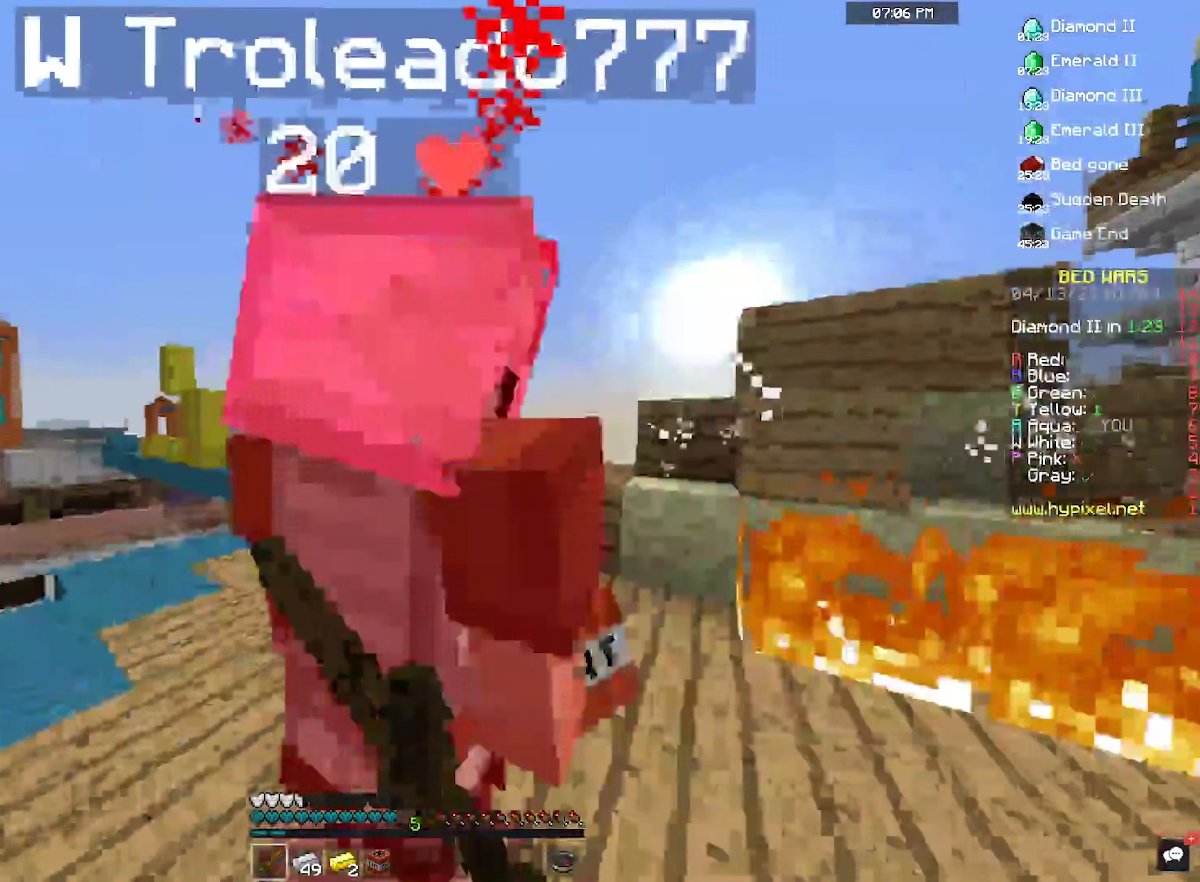
{"keys": ["w"], "mouse": ["left"], "events": []}
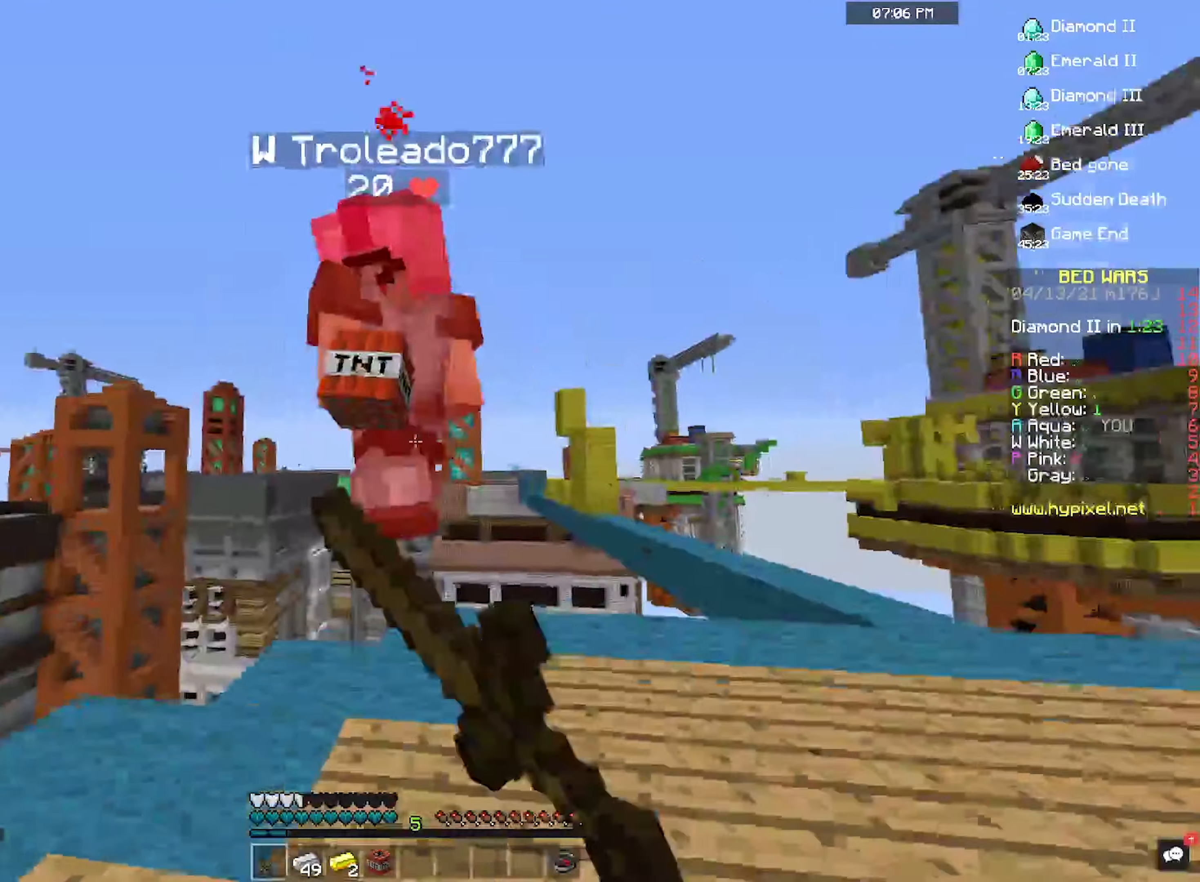
{"keys": ["d", "w"], "mouse": ["left"], "events": [[466, "d", "down"]]}
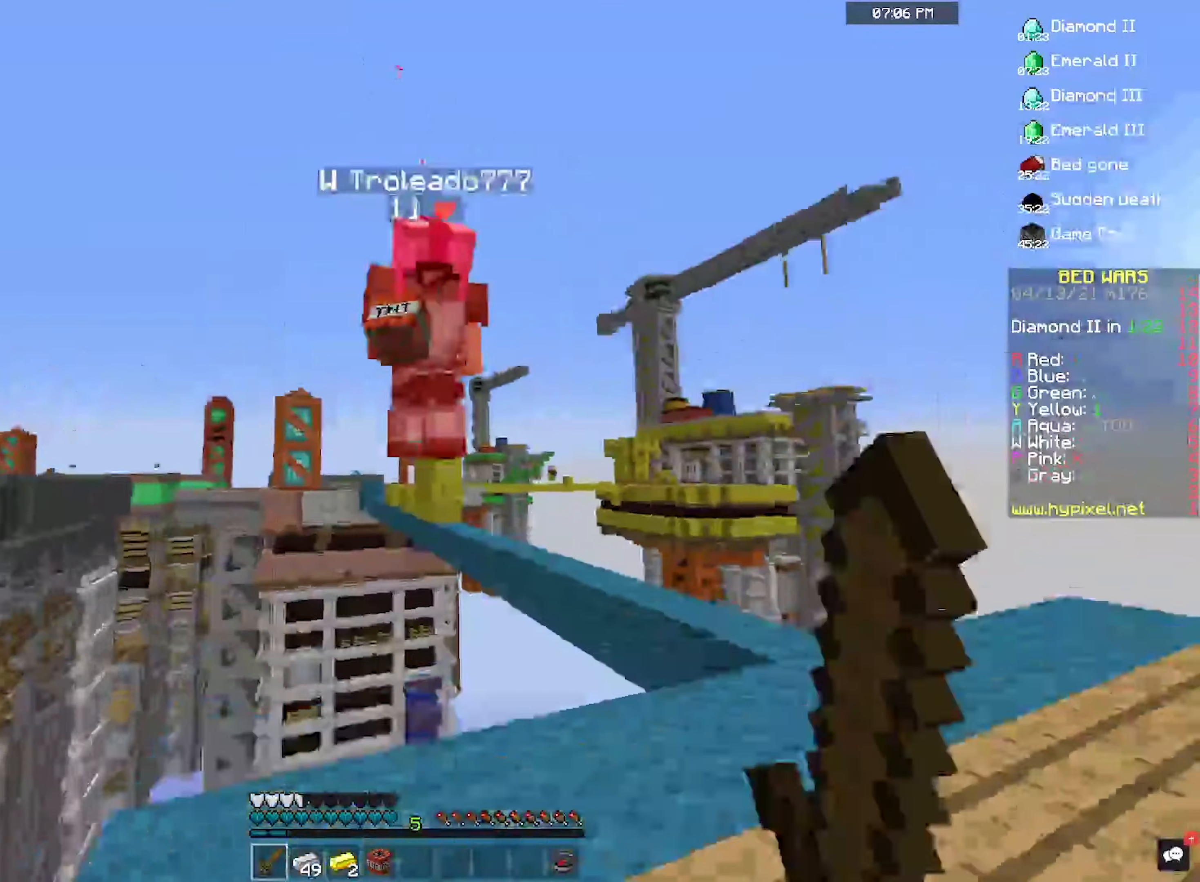
{"keys": ["d", "w"], "mouse": [], "events": [[66, "d", "up"], [233, "d", "down"], [433, "mouse_left", "up"]]}
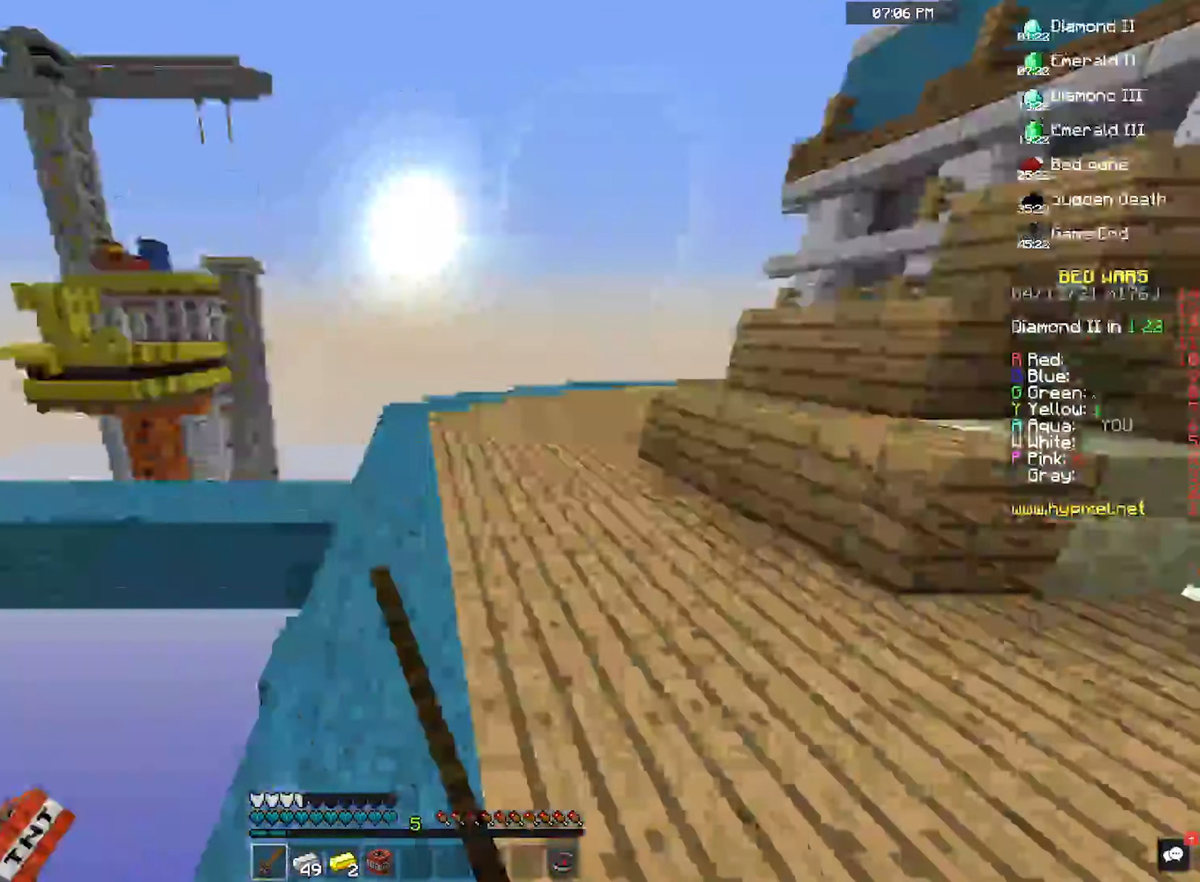
{"keys": ["space", "w"], "mouse": [], "events": [[133, "d", "up"], [300, "space", "down"]]}
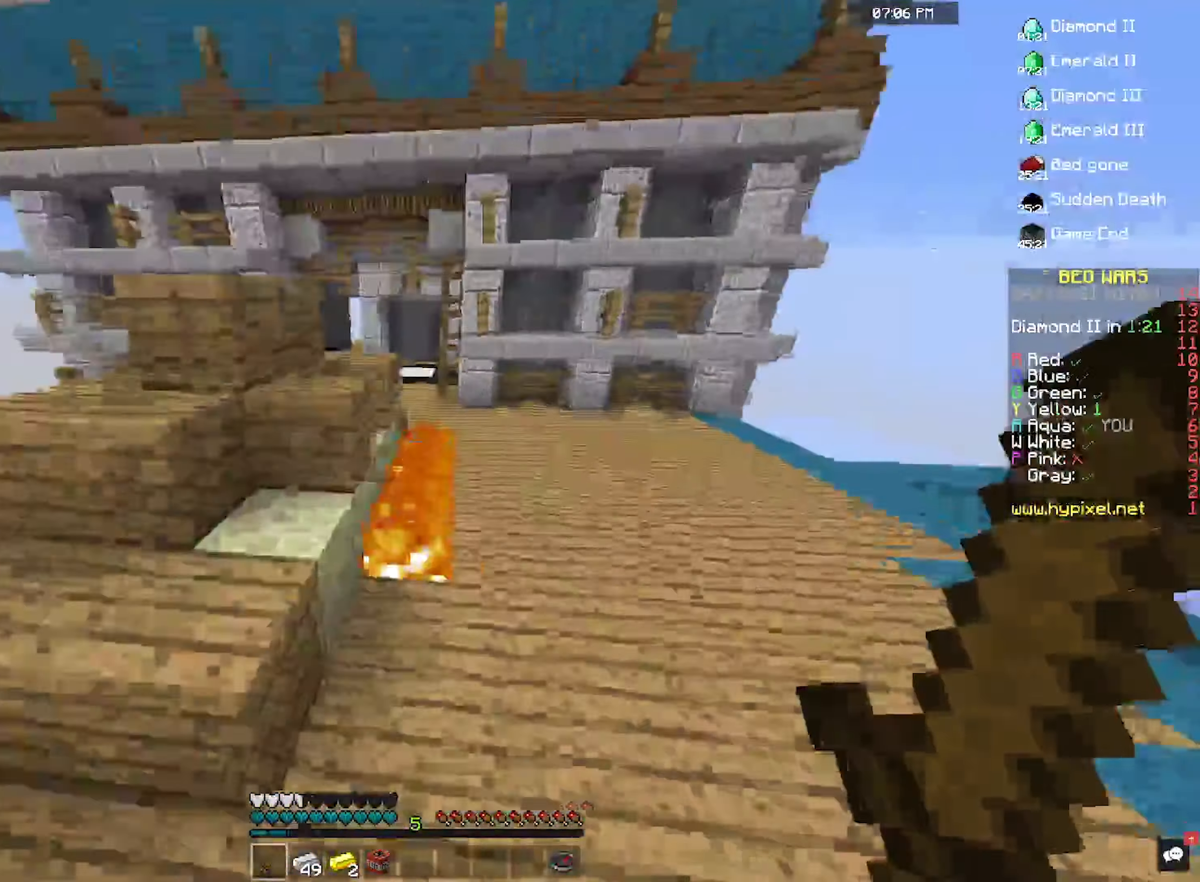
{"keys": ["w"], "mouse": [], "events": [[100, "space", "up"], [166, "d", "down"], [233, "w", "up"], [333, "mouse_left", "down"], [366, "d", "up"], [366, "mouse_left", "up"], [366, "w", "down"]]}
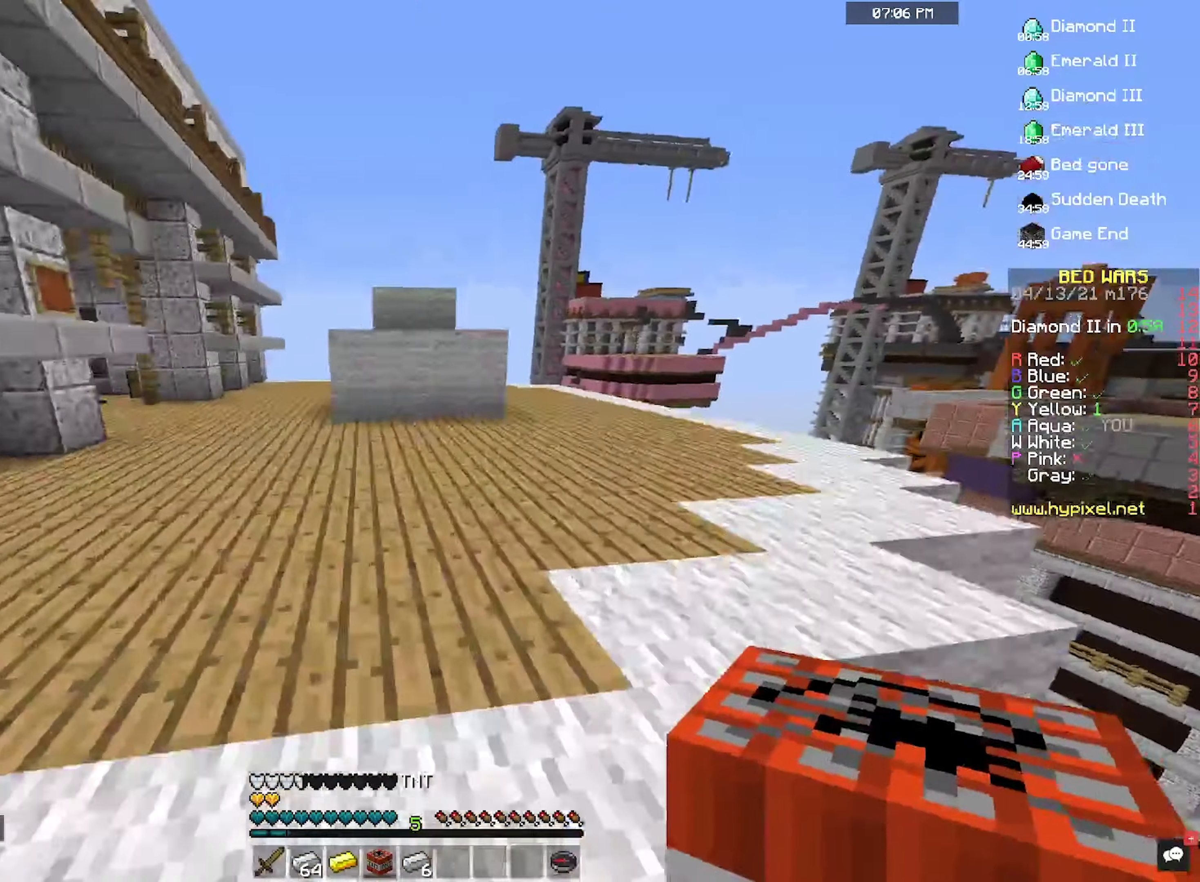
{"keys": ["w"], "mouse": [], "events": []}